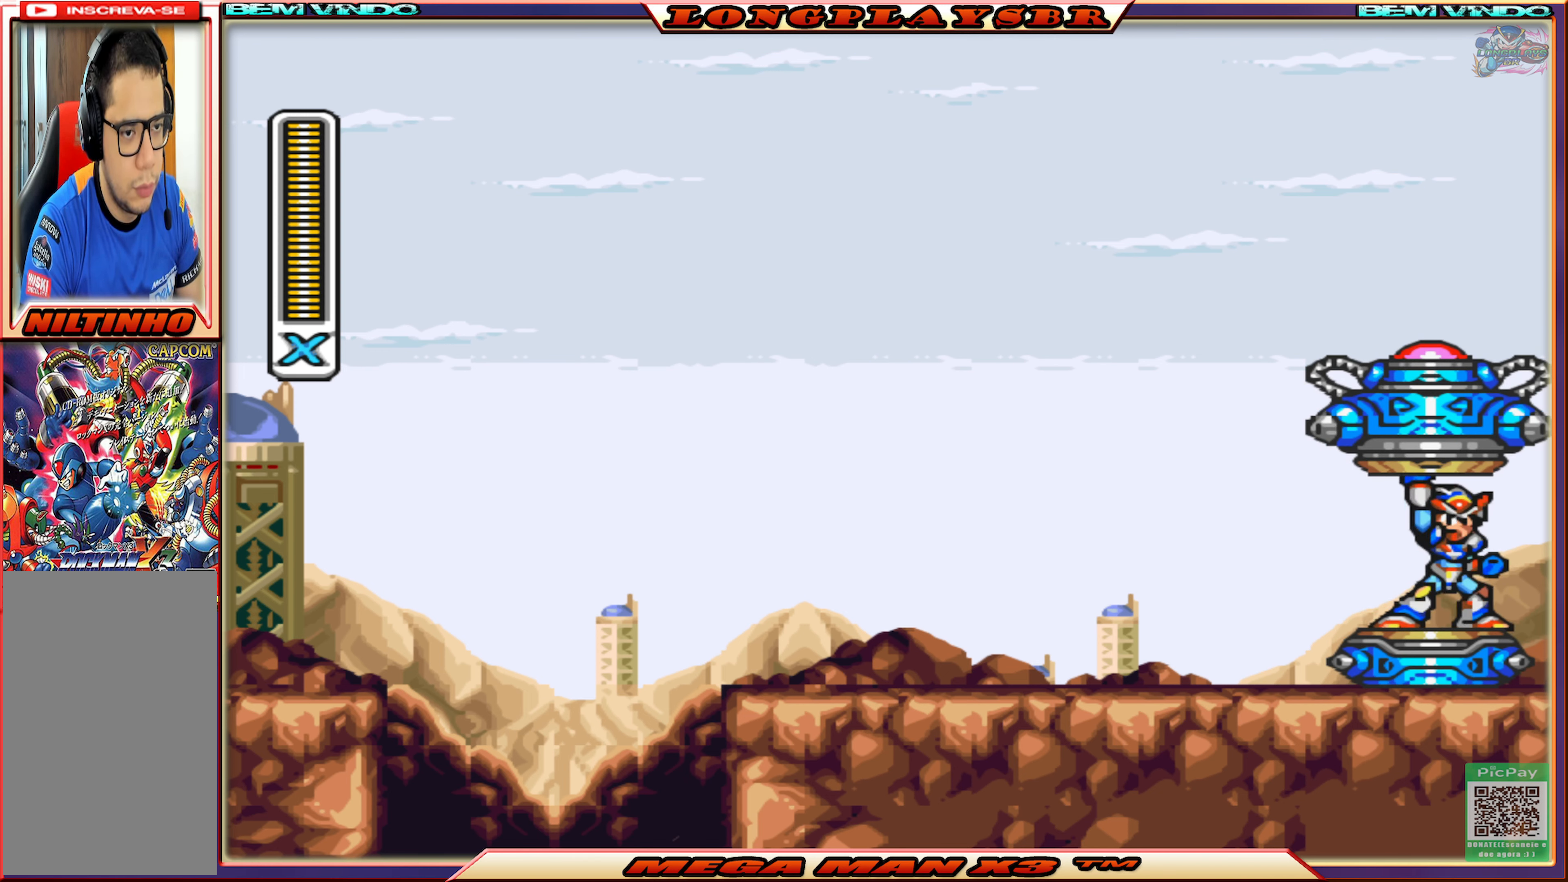
Gameplay with a controller (PlayStation layout); each line is a JSON object with the inputs held at the frame after it. "events" lists button and stick changes between this image and that frame as [ms after this image, input, new state], when the widget could be followed in between.
{"buttons": ["DPAD_LEFT"], "left_stick": "center", "right_stick": "center", "events": [[450, "DPAD_LEFT", "down"]]}
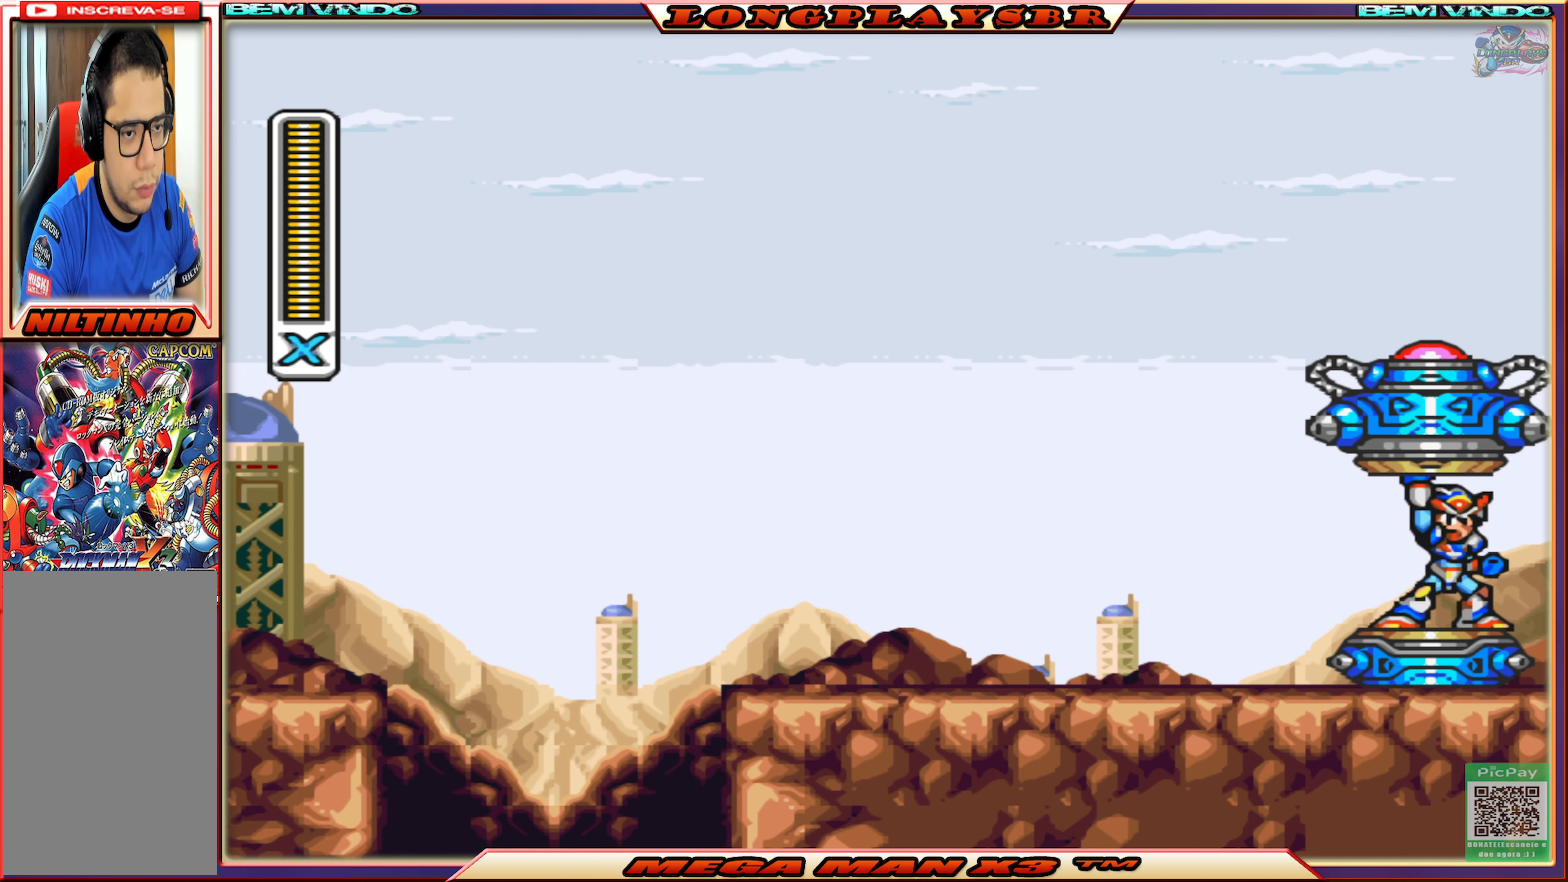
{"buttons": ["DPAD_LEFT"], "left_stick": "center", "right_stick": "center", "events": []}
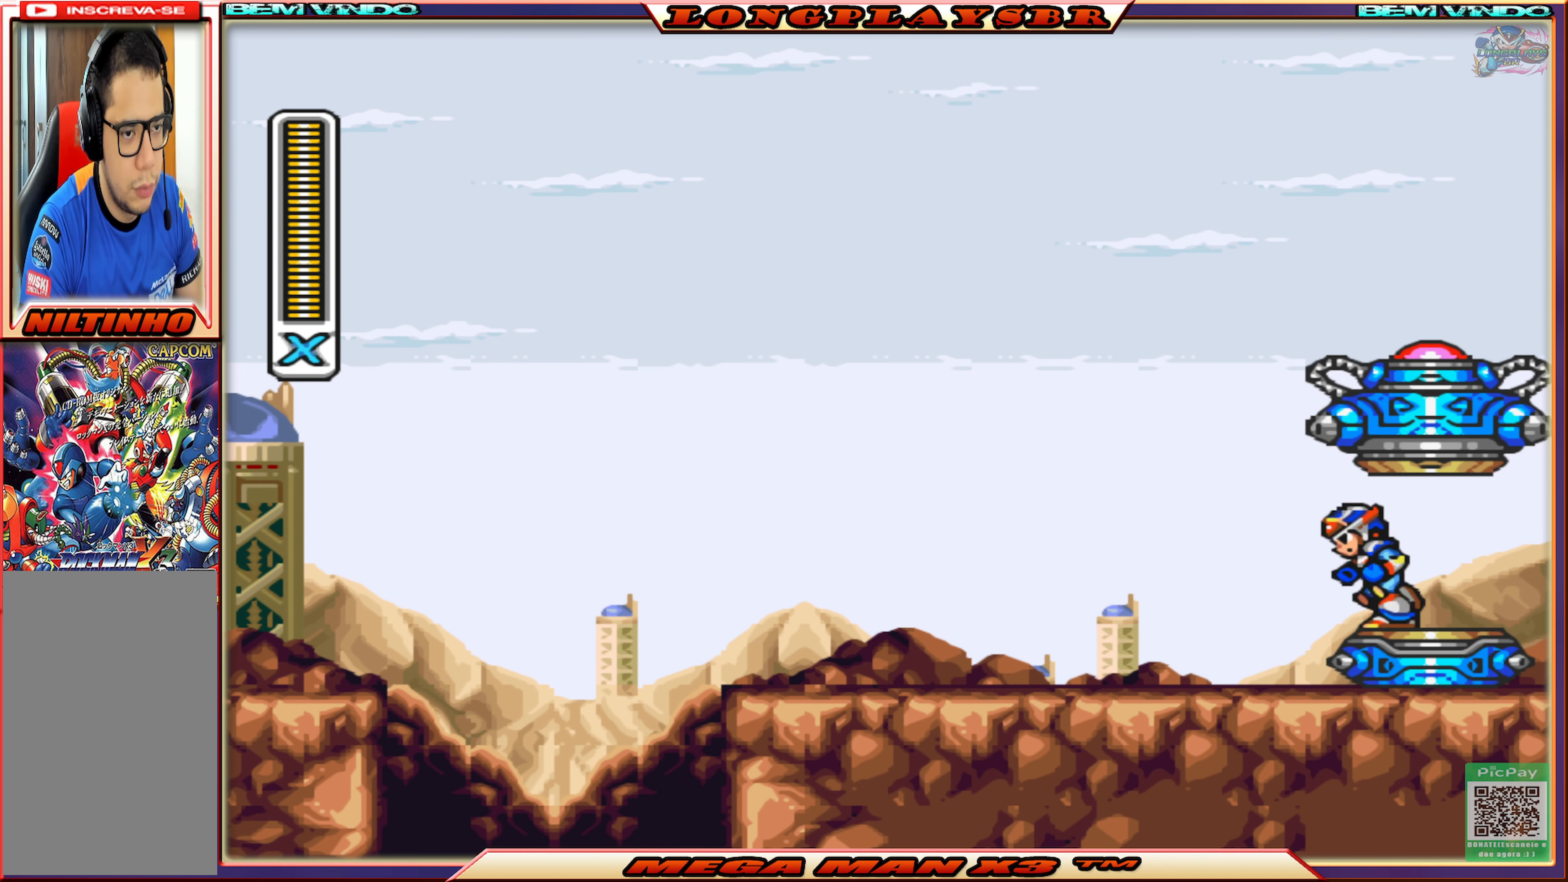
{"buttons": ["DPAD_LEFT"], "left_stick": "center", "right_stick": "center", "events": []}
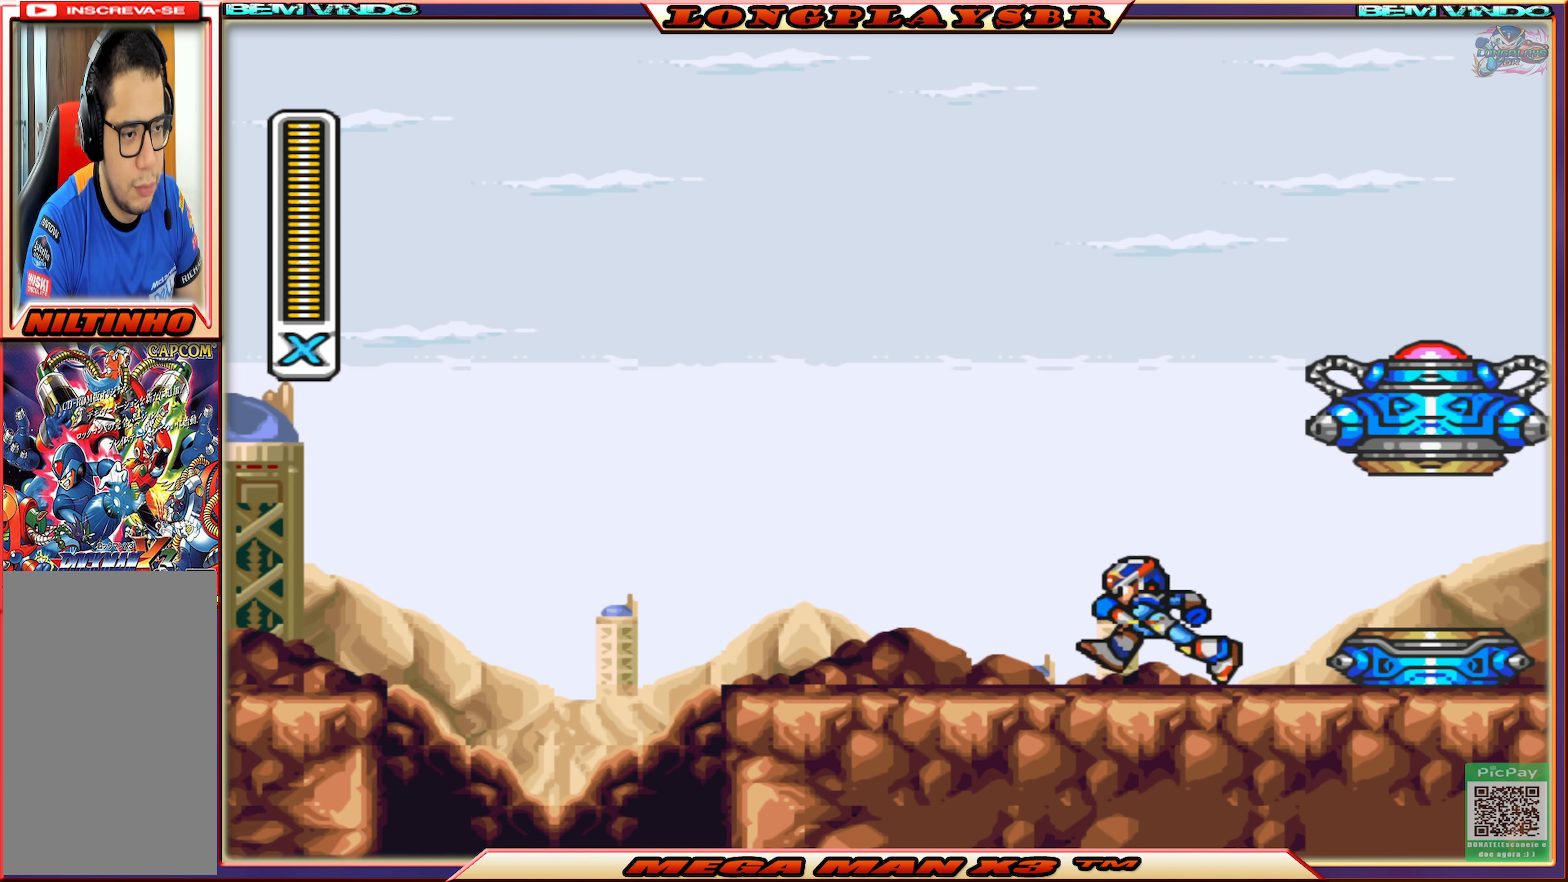
{"buttons": ["DPAD_LEFT"], "left_stick": "center", "right_stick": "center", "events": []}
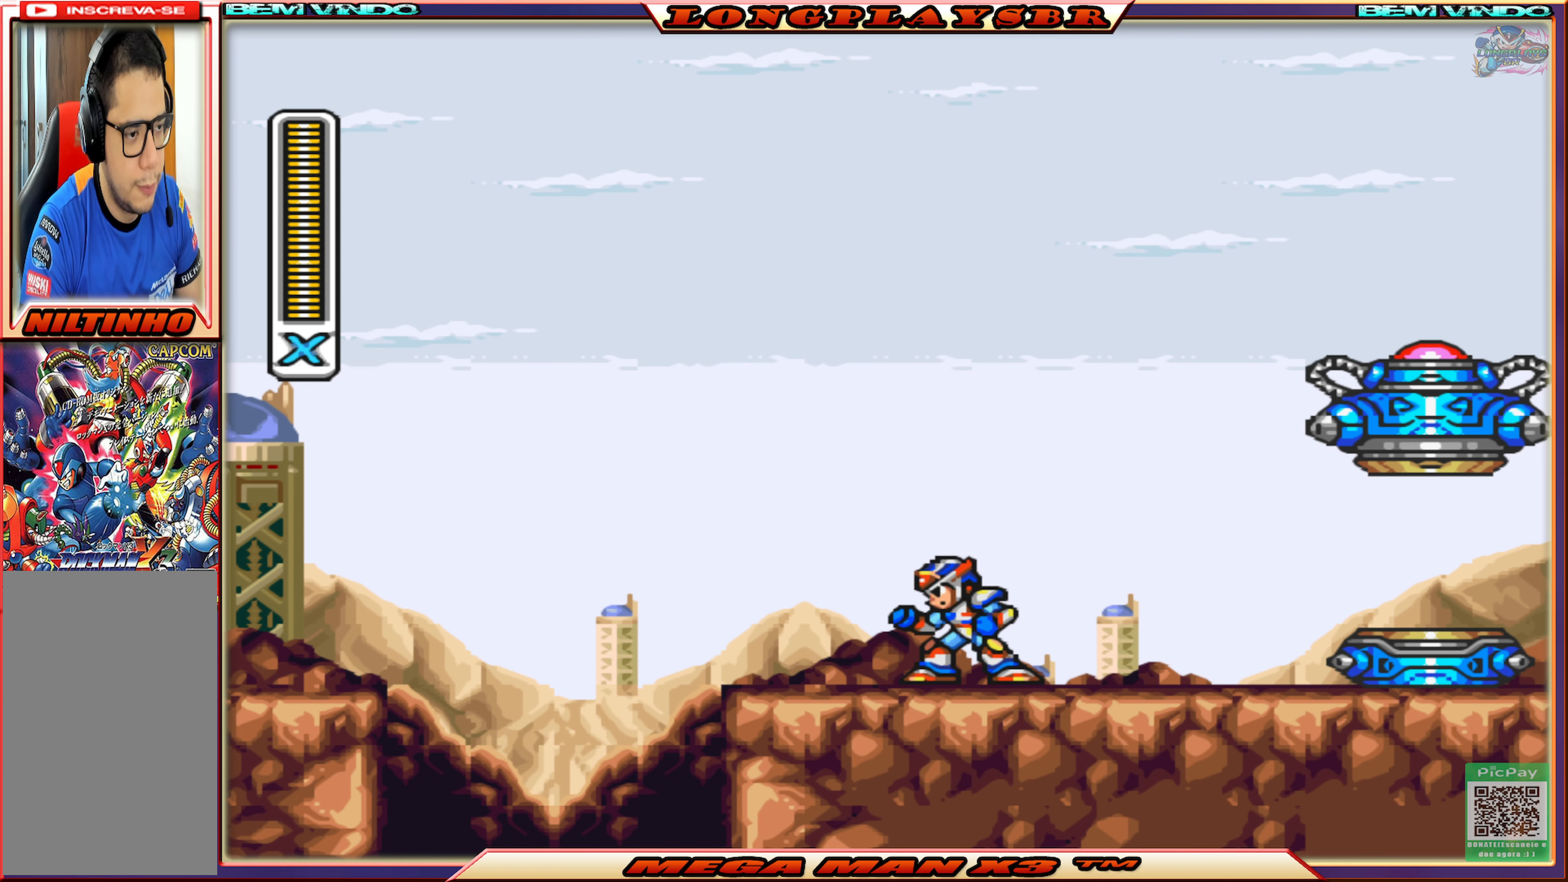
{"buttons": [], "left_stick": "center", "right_stick": "center", "events": [[266, "DPAD_LEFT", "up"]]}
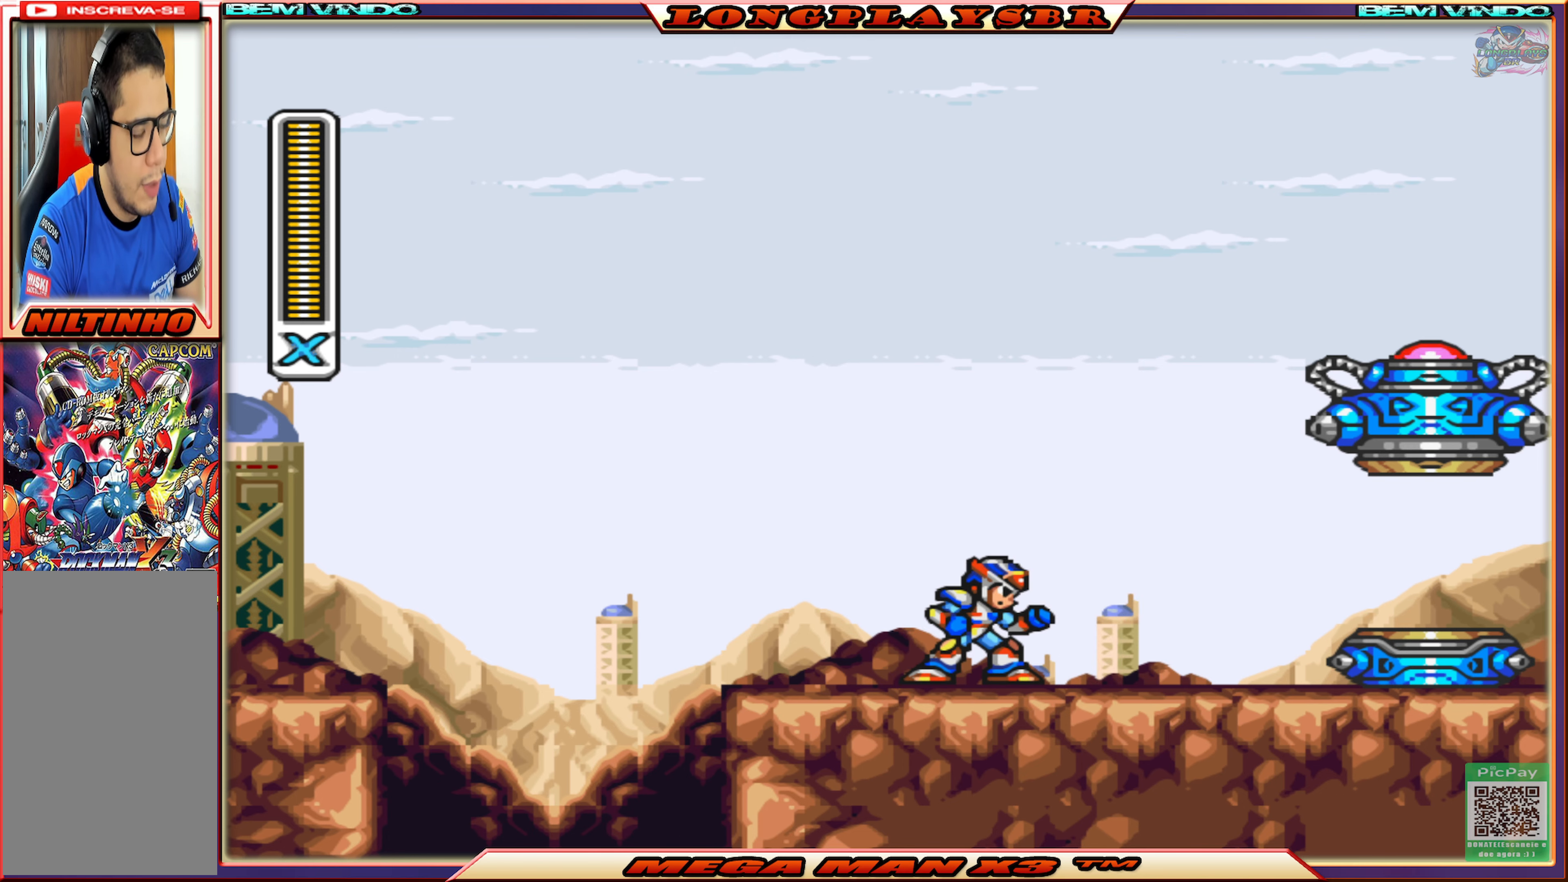
{"buttons": [], "left_stick": "center", "right_stick": "center", "events": []}
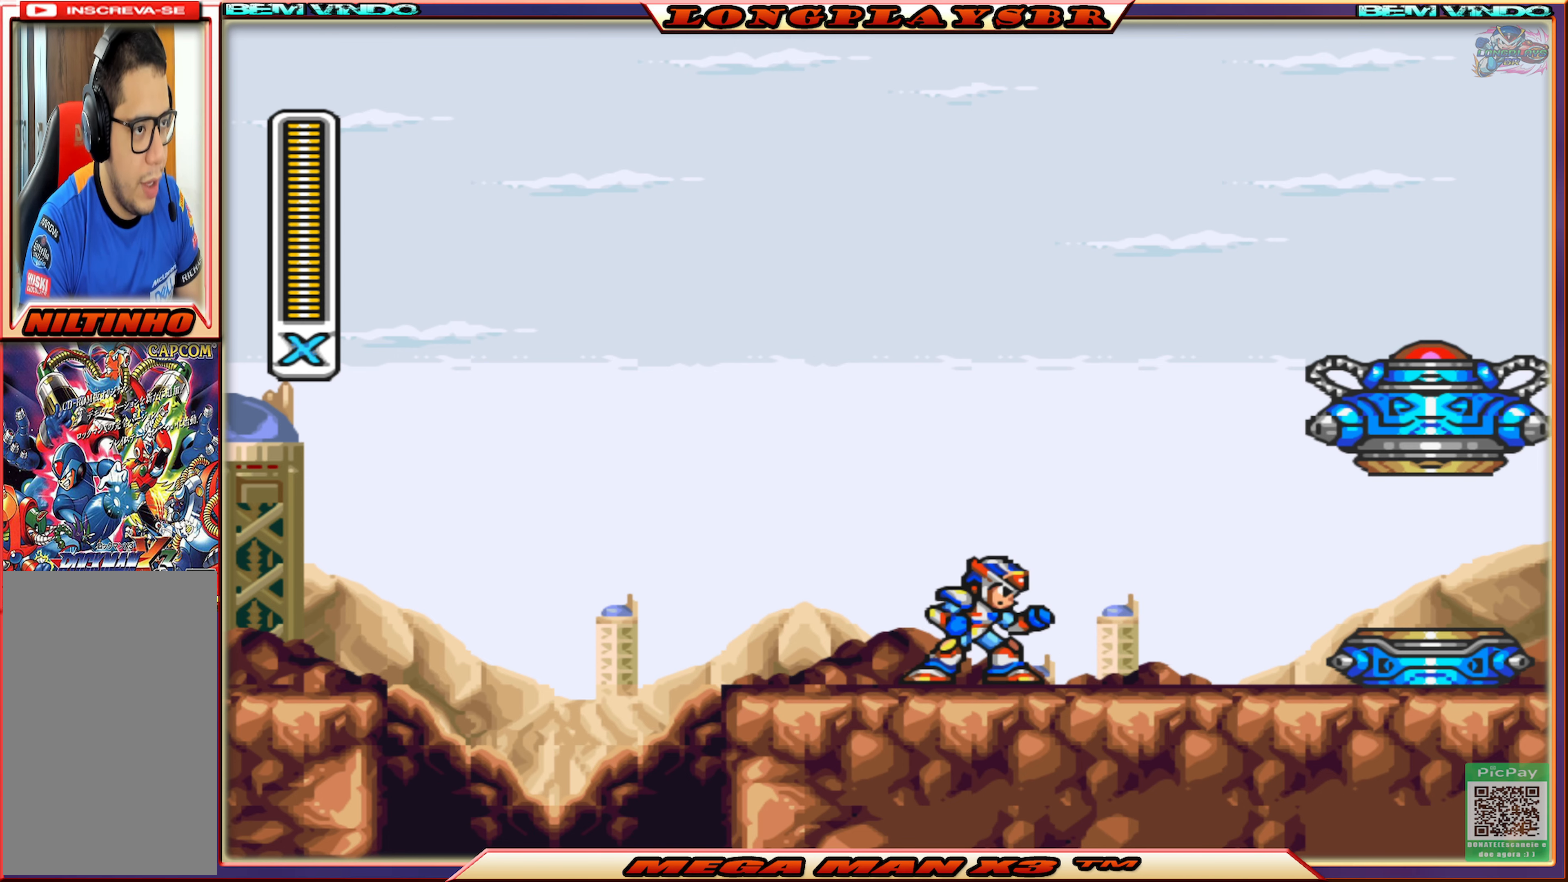
{"buttons": [], "left_stick": "center", "right_stick": "center", "events": []}
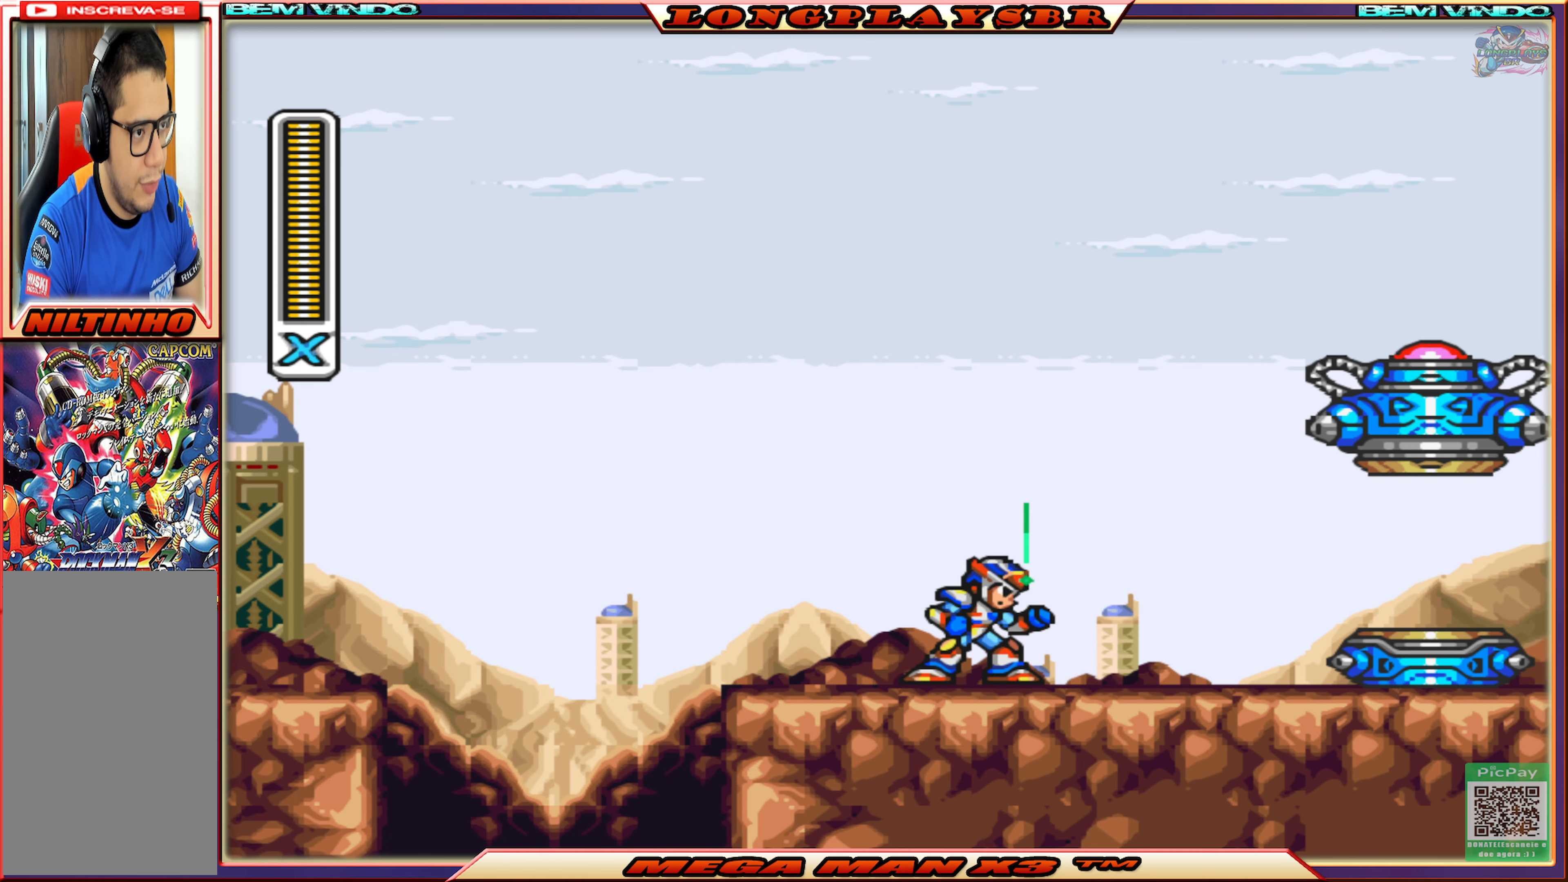
{"buttons": [], "left_stick": "center", "right_stick": "center", "events": []}
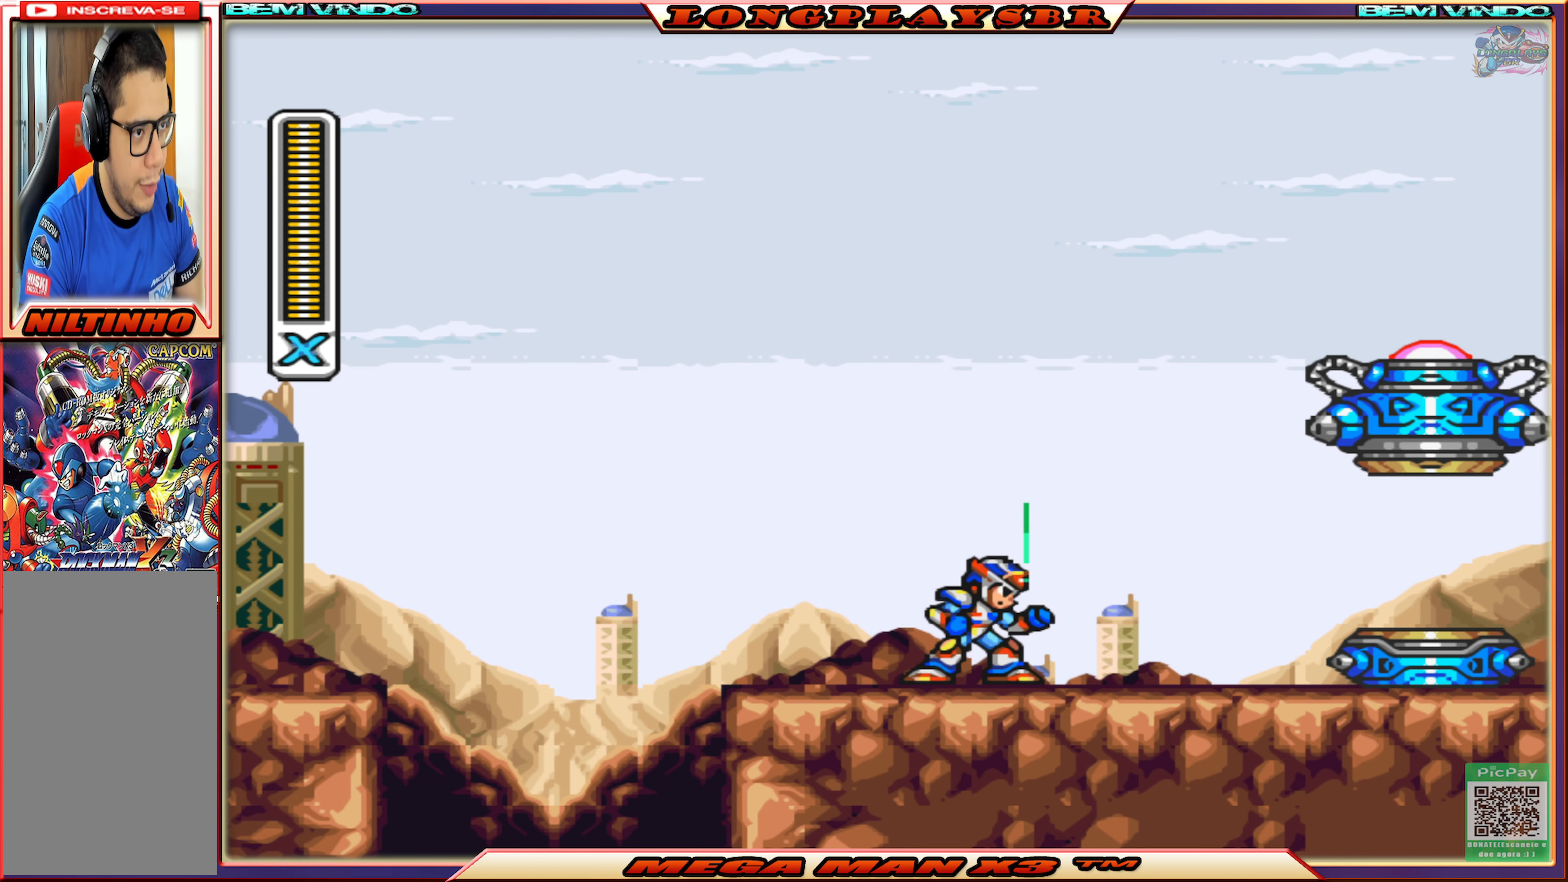
{"buttons": [], "left_stick": "center", "right_stick": "center", "events": []}
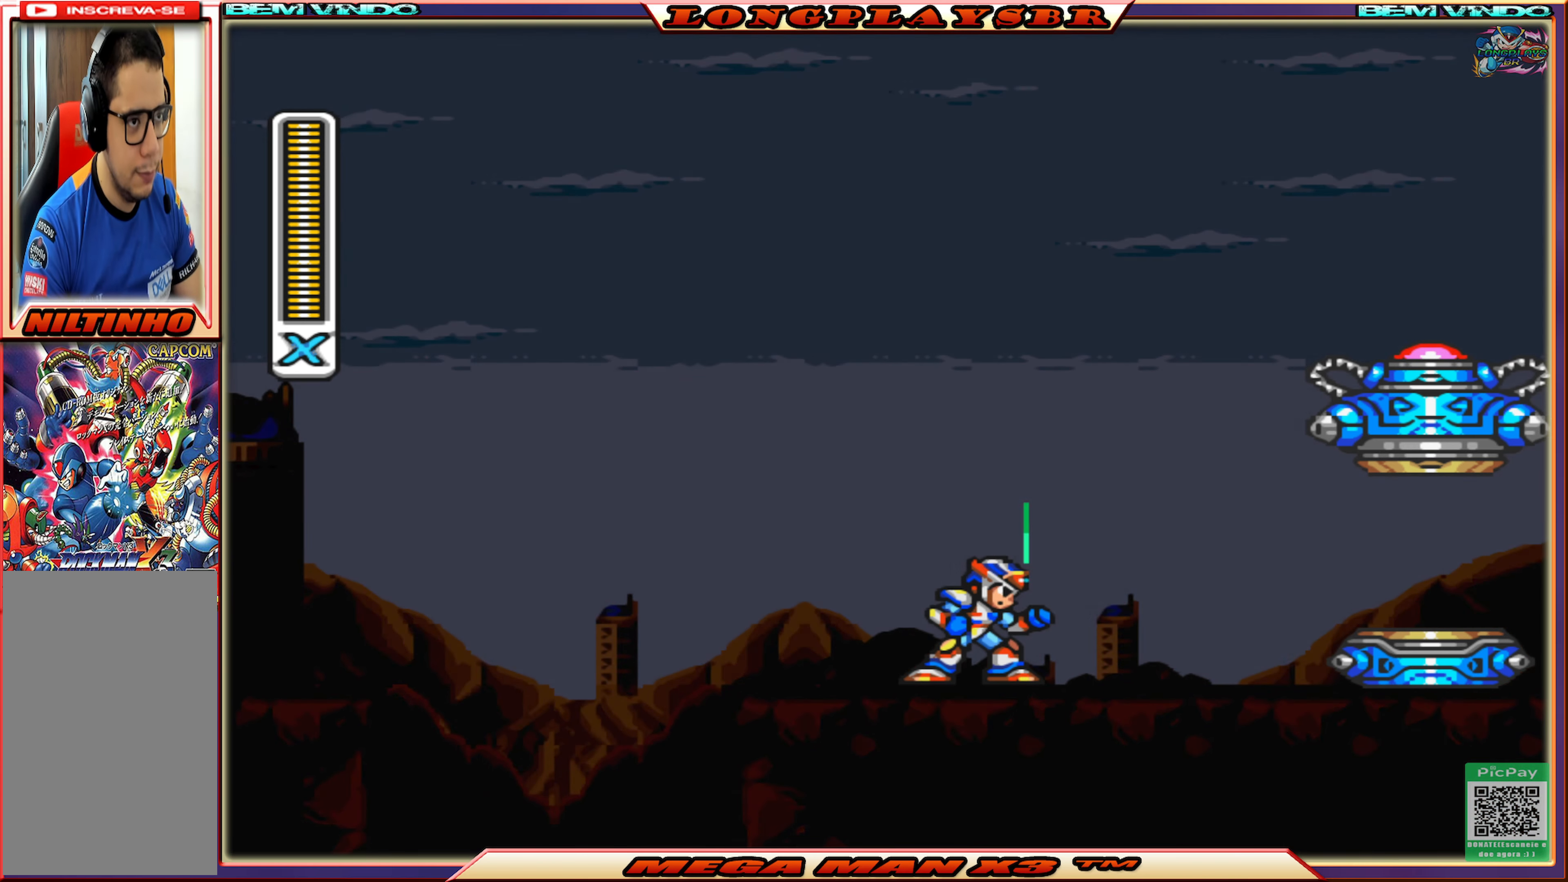
{"buttons": [], "left_stick": "center", "right_stick": "center", "events": []}
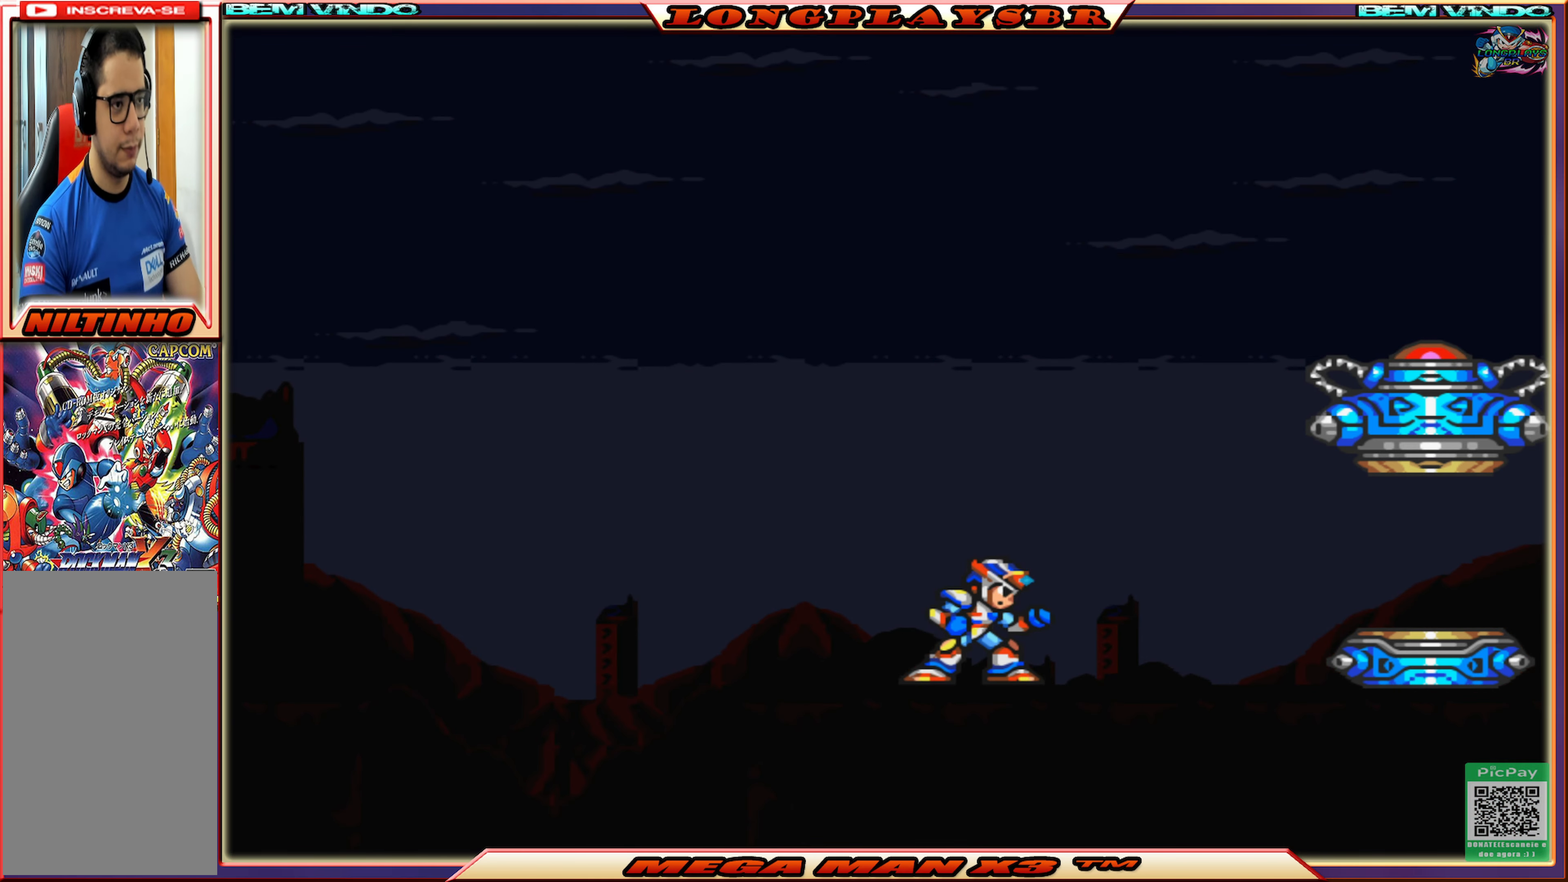
{"buttons": [], "left_stick": "center", "right_stick": "center", "events": []}
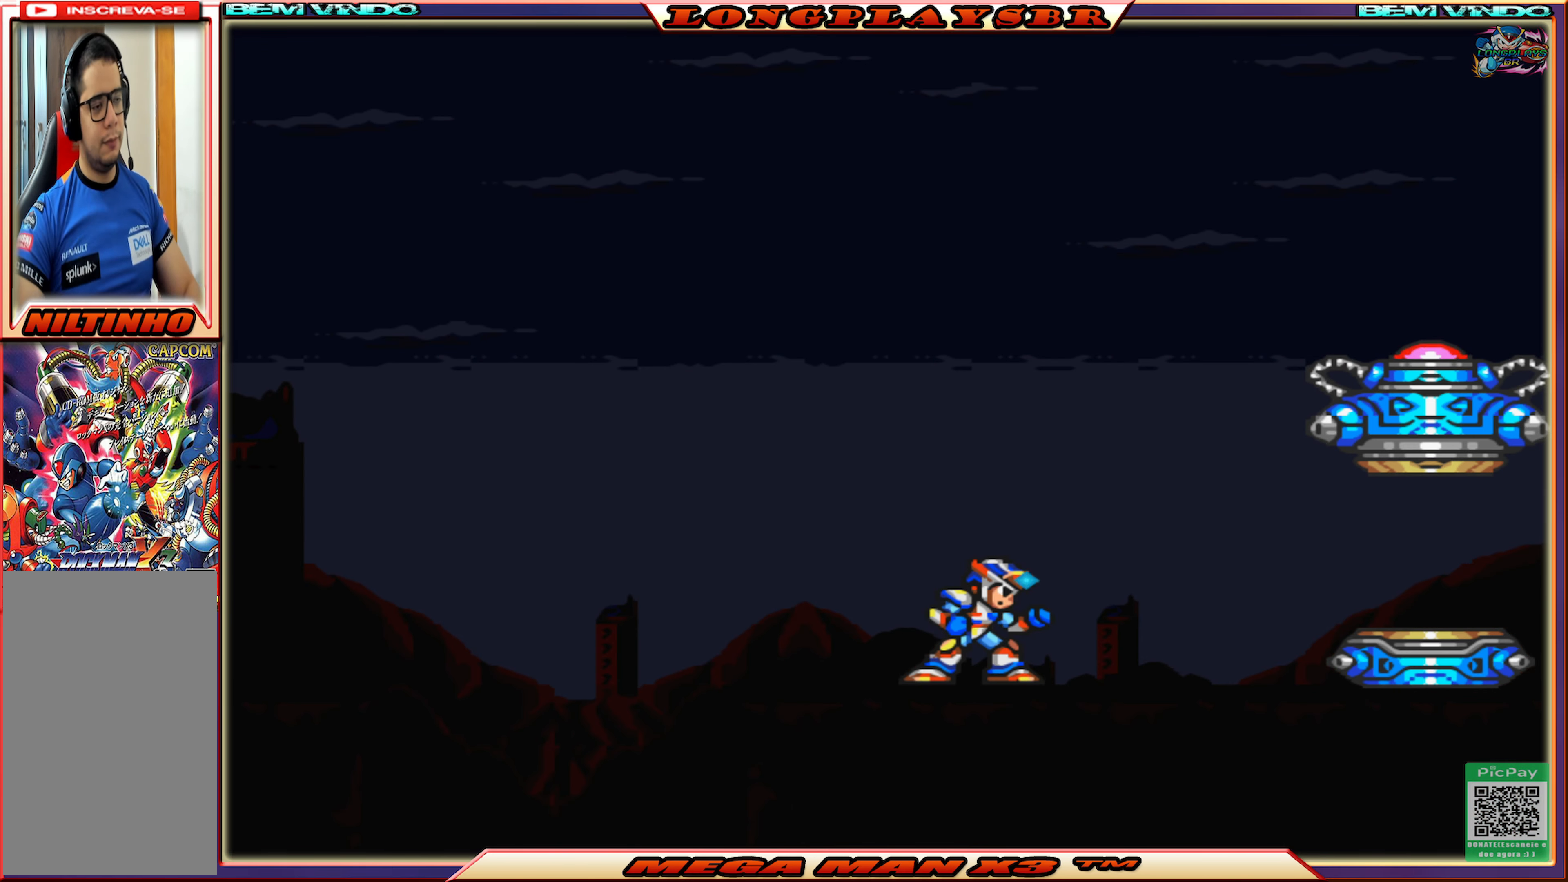
{"buttons": [], "left_stick": "center", "right_stick": "center", "events": []}
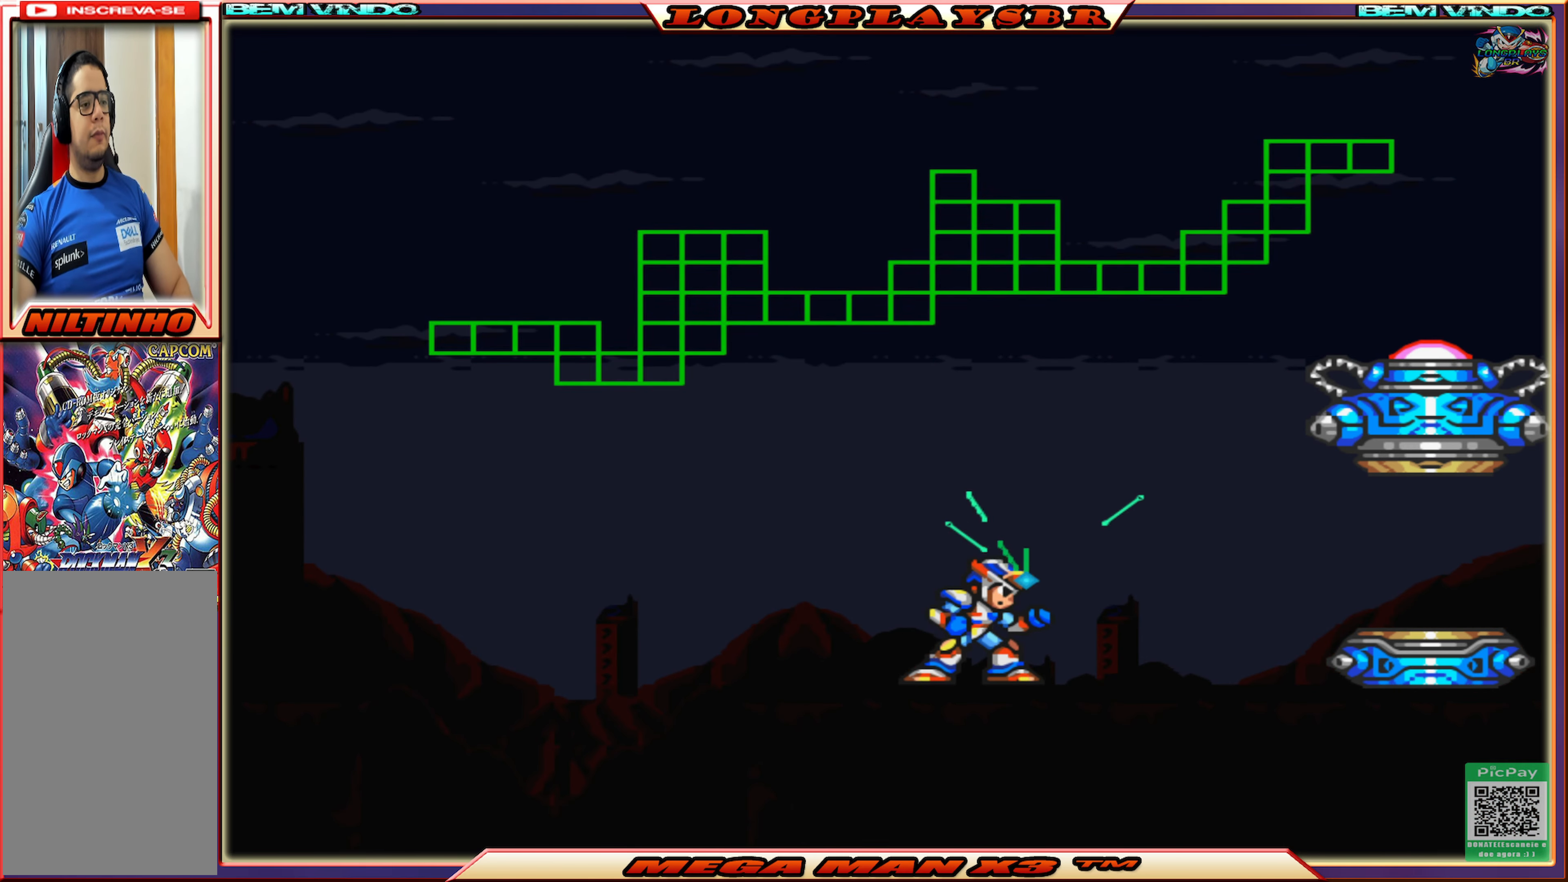
{"buttons": [], "left_stick": "center", "right_stick": "center", "events": []}
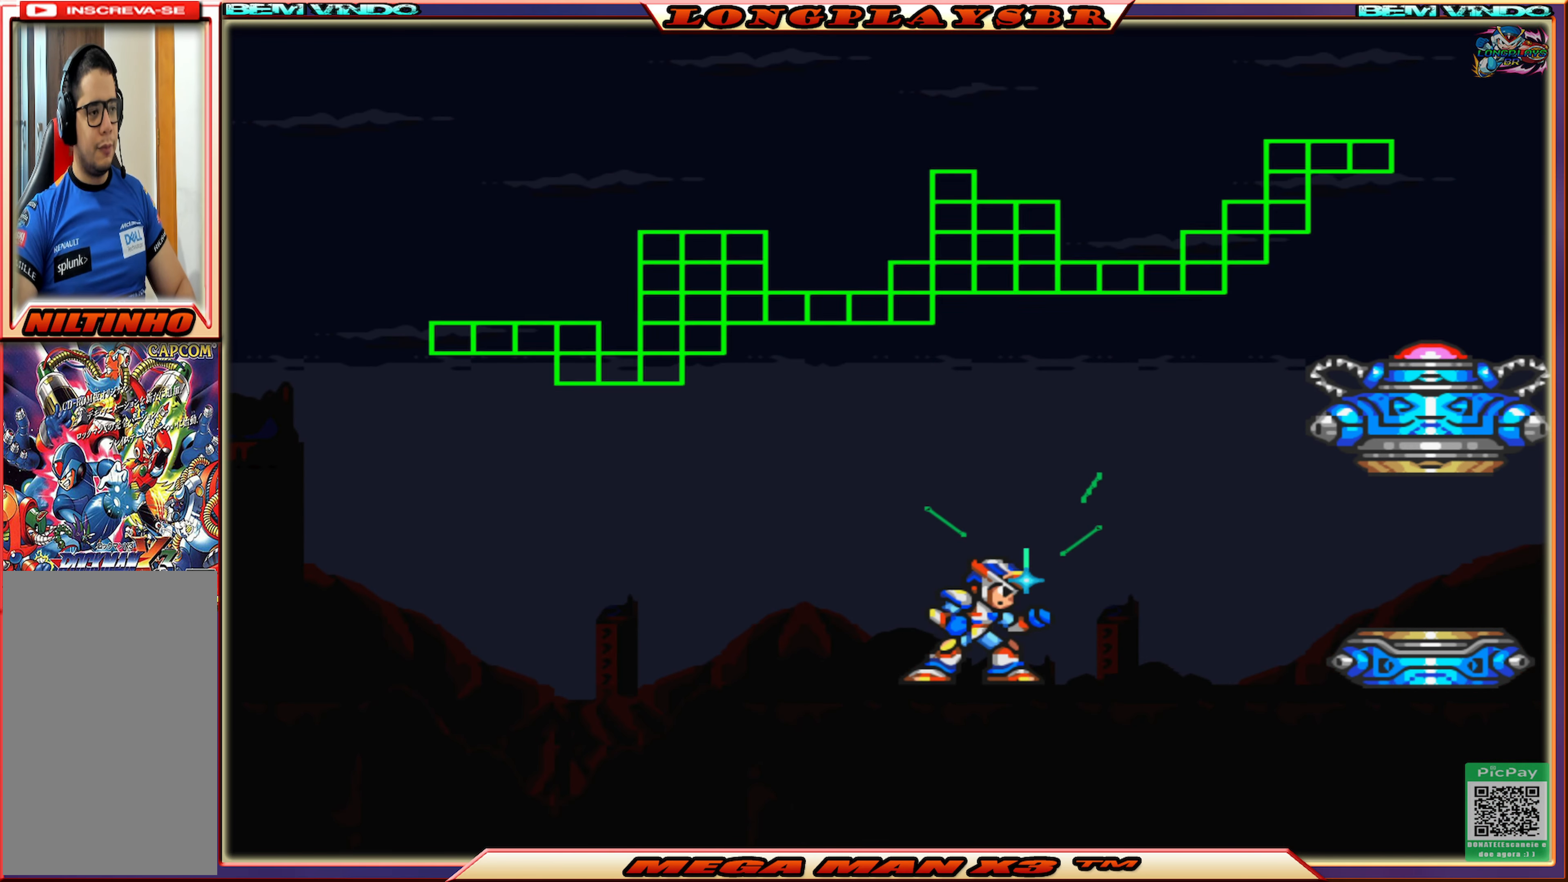
{"buttons": [], "left_stick": "center", "right_stick": "center", "events": []}
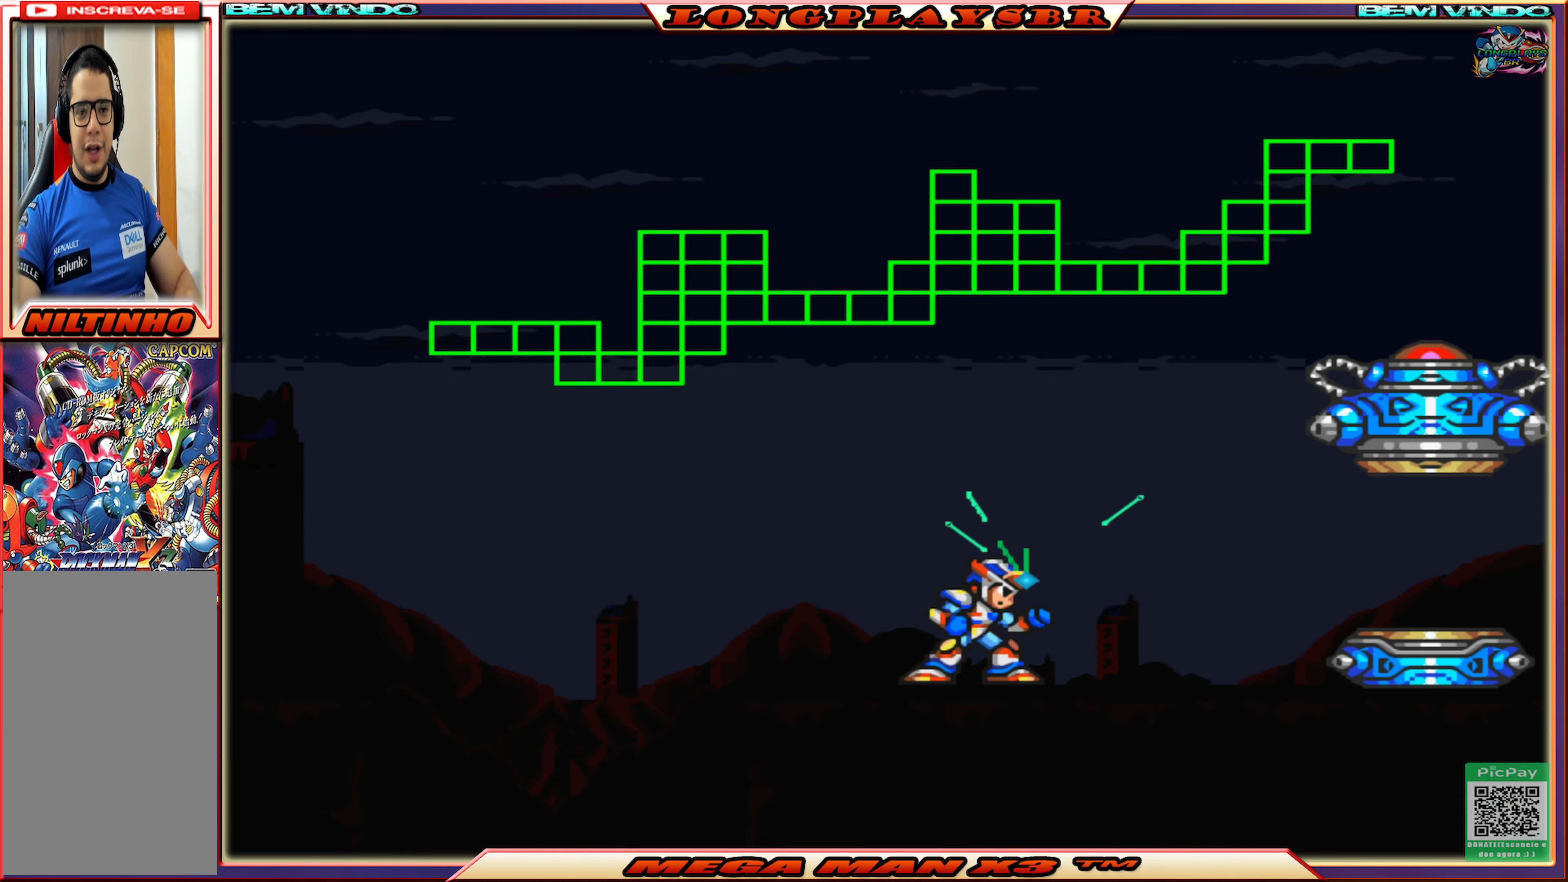
{"buttons": [], "left_stick": "center", "right_stick": "center", "events": []}
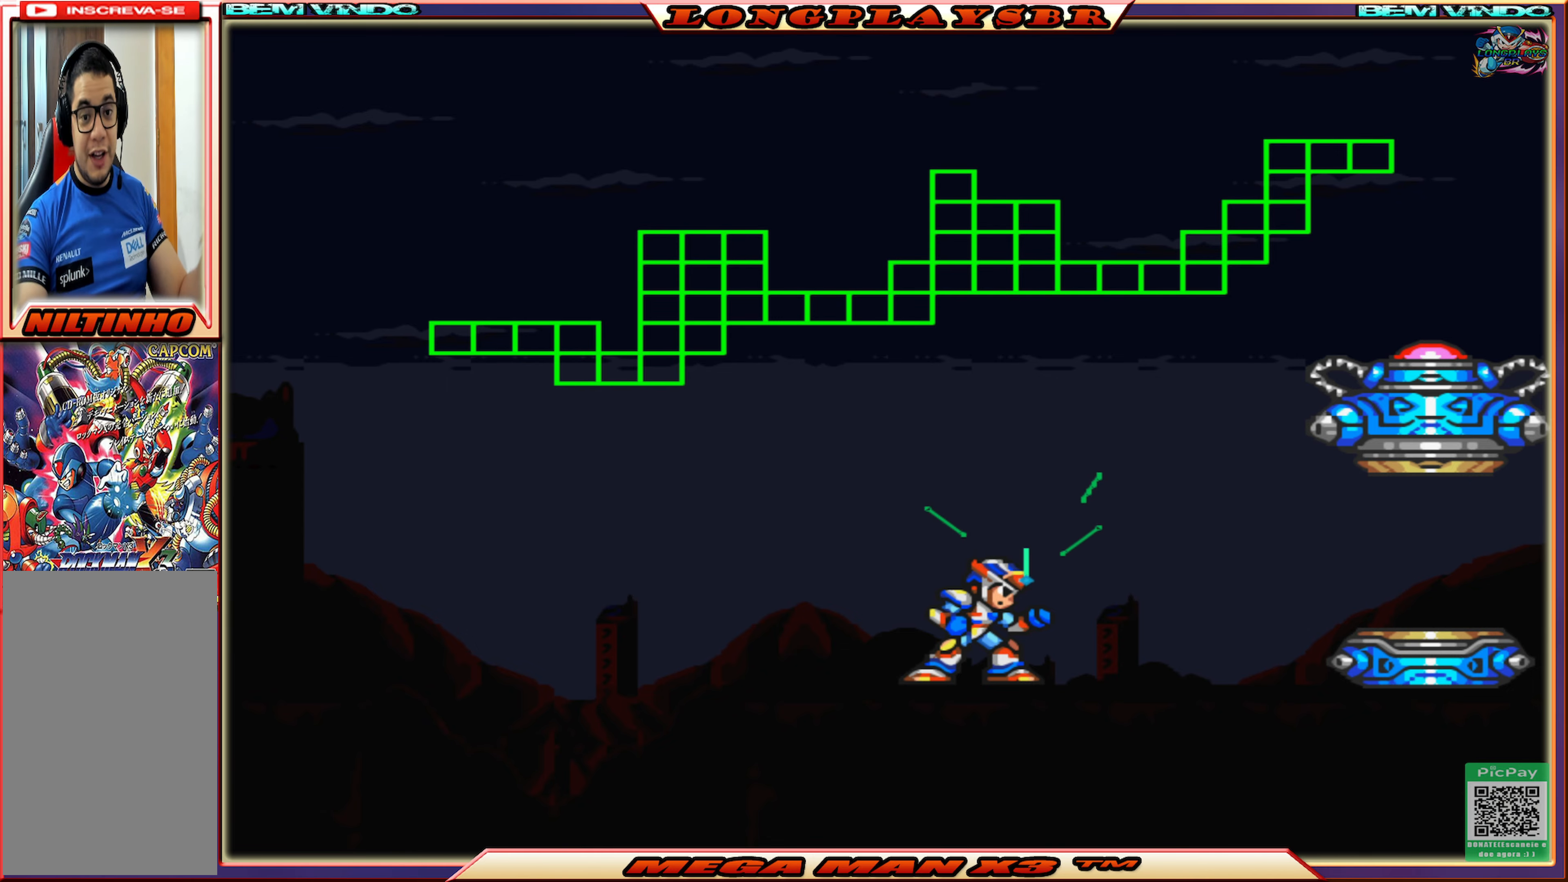
{"buttons": ["START"], "left_stick": "center", "right_stick": "center", "events": [[450, "START", "down"]]}
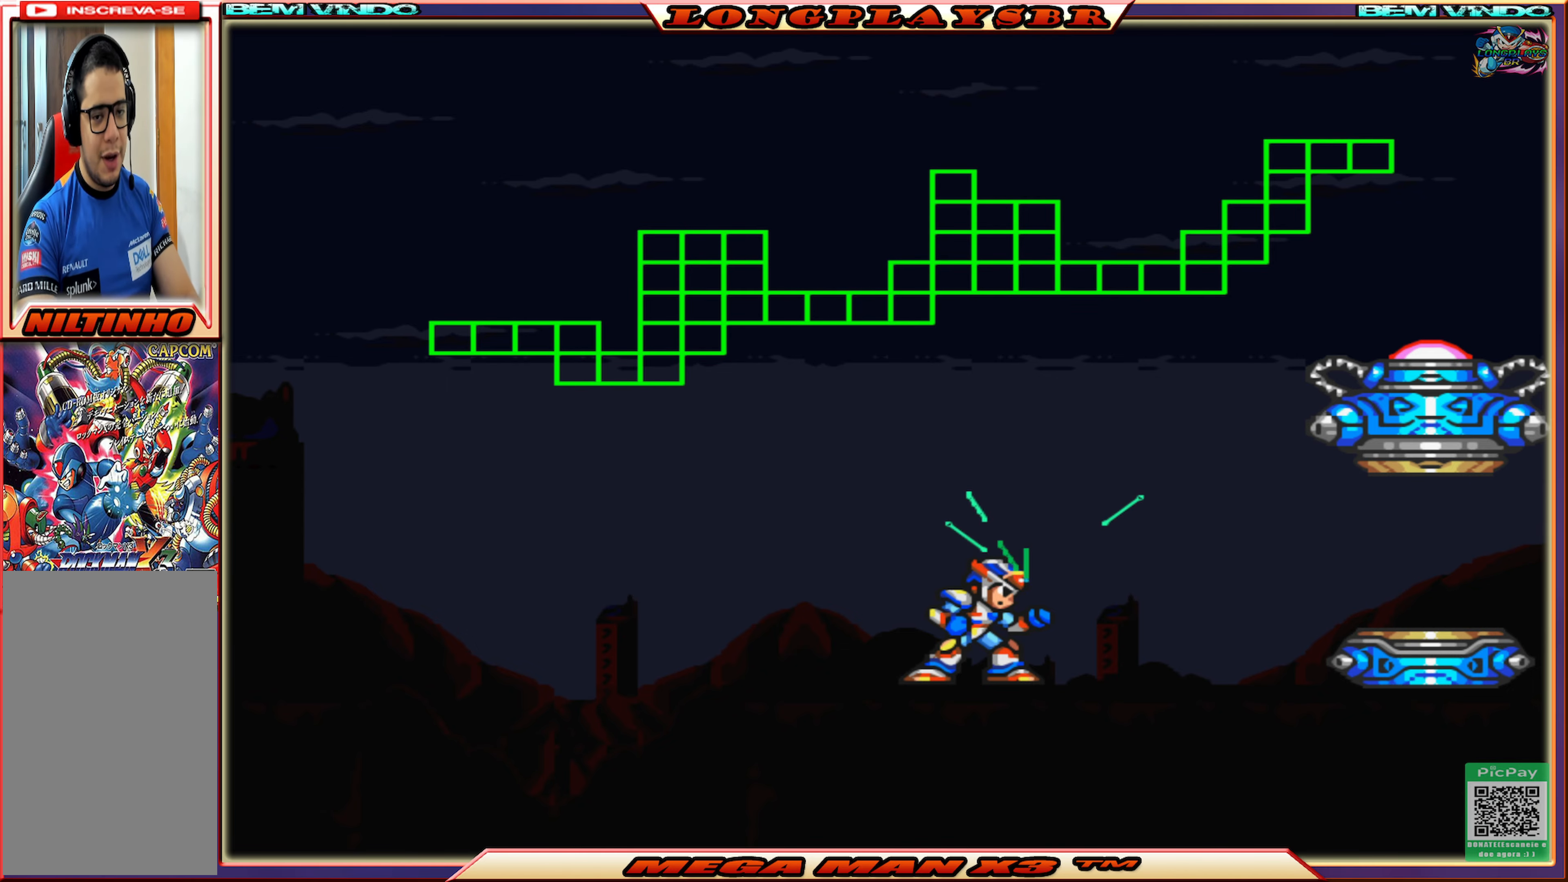
{"buttons": ["CROSS"], "left_stick": "center", "right_stick": "center", "events": [[100, "START", "up"], [500, "CROSS", "down"]]}
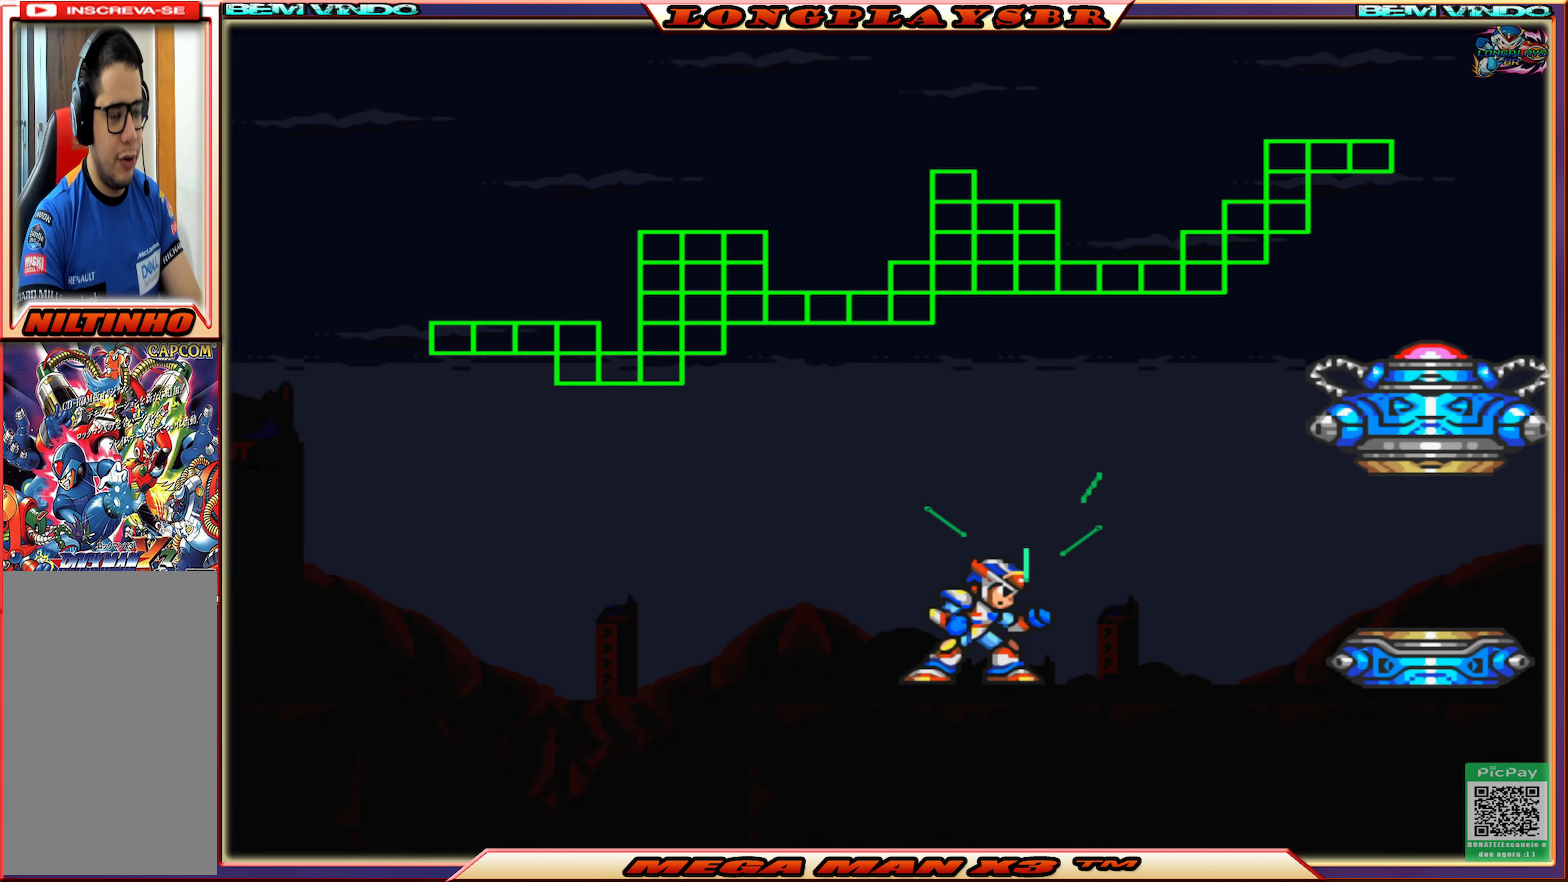
{"buttons": [], "left_stick": "center", "right_stick": "center", "events": [[117, "CROSS", "up"], [250, "SQUARE", "down"], [367, "SQUARE", "up"]]}
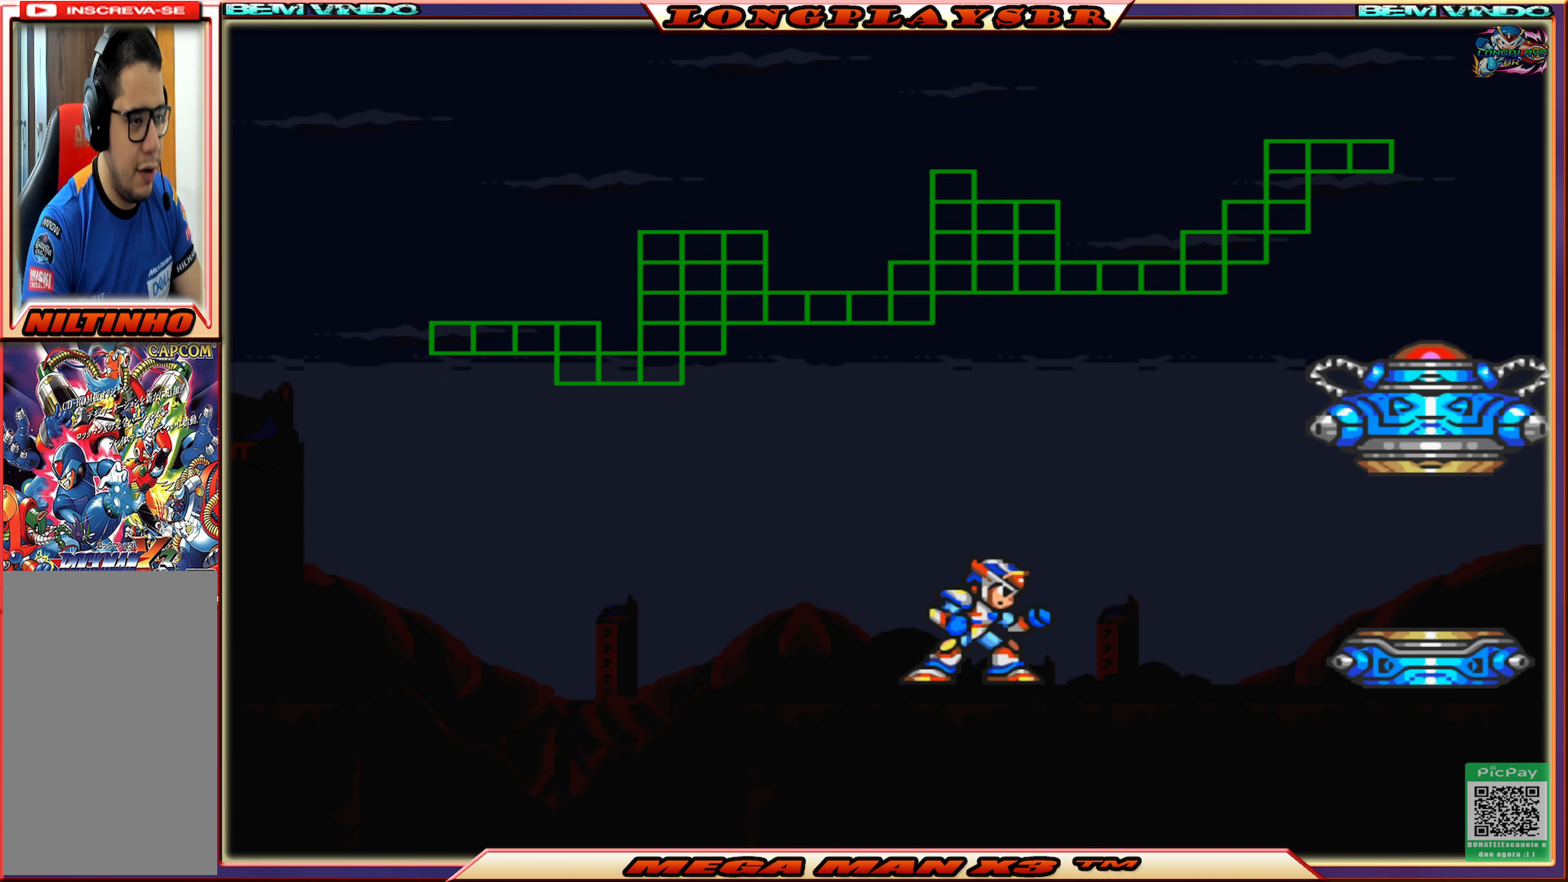
{"buttons": [], "left_stick": "center", "right_stick": "center", "events": [[67, "TRIANGLE", "down"], [117, "TRIANGLE", "up"]]}
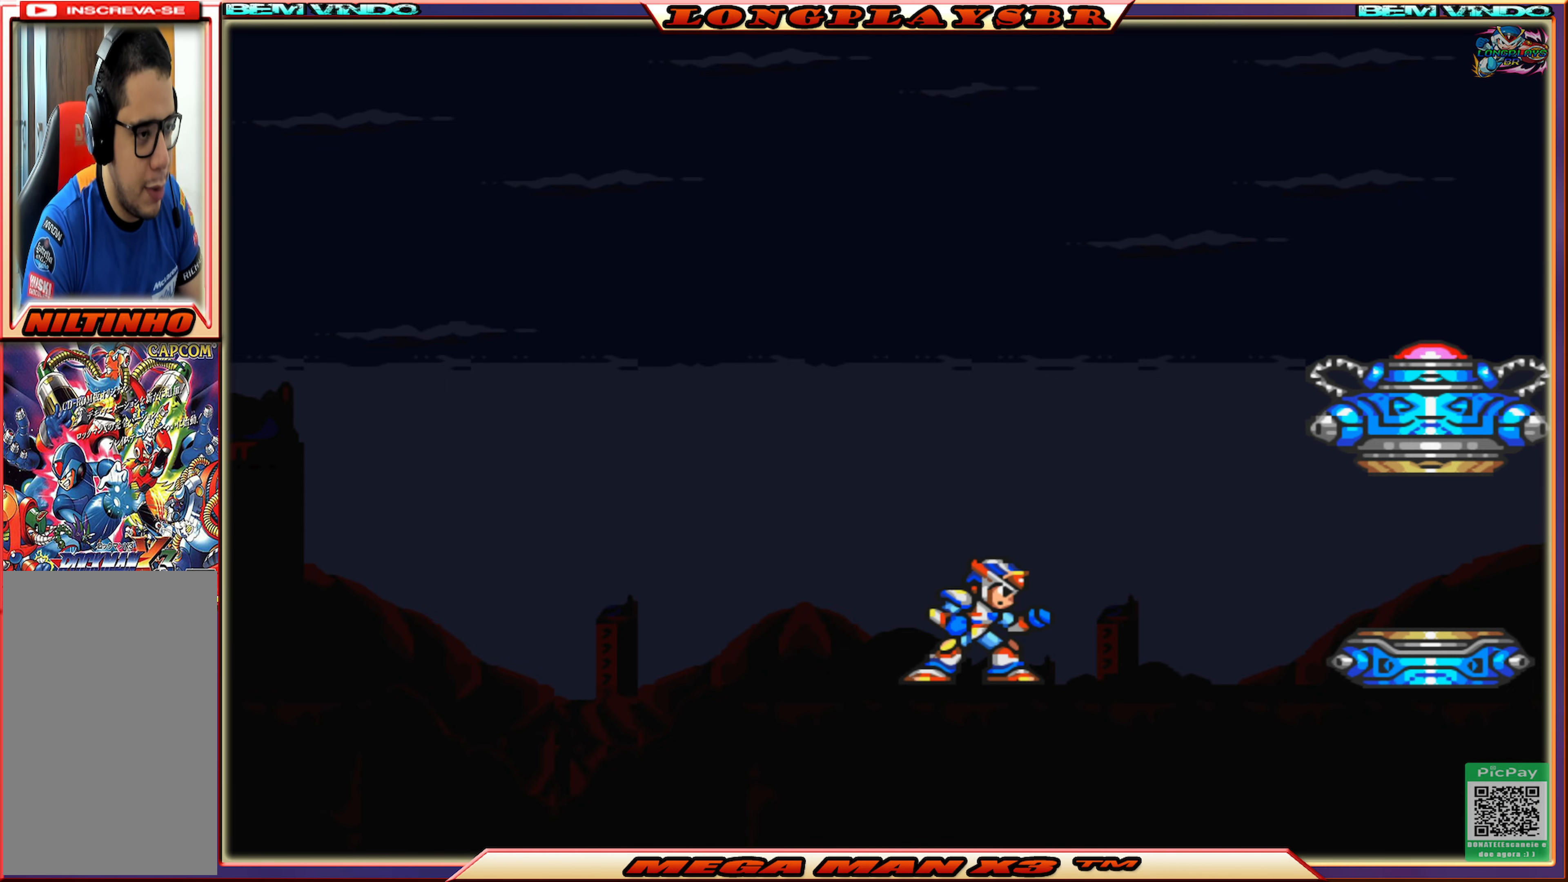
{"buttons": [], "left_stick": "center", "right_stick": "center", "events": []}